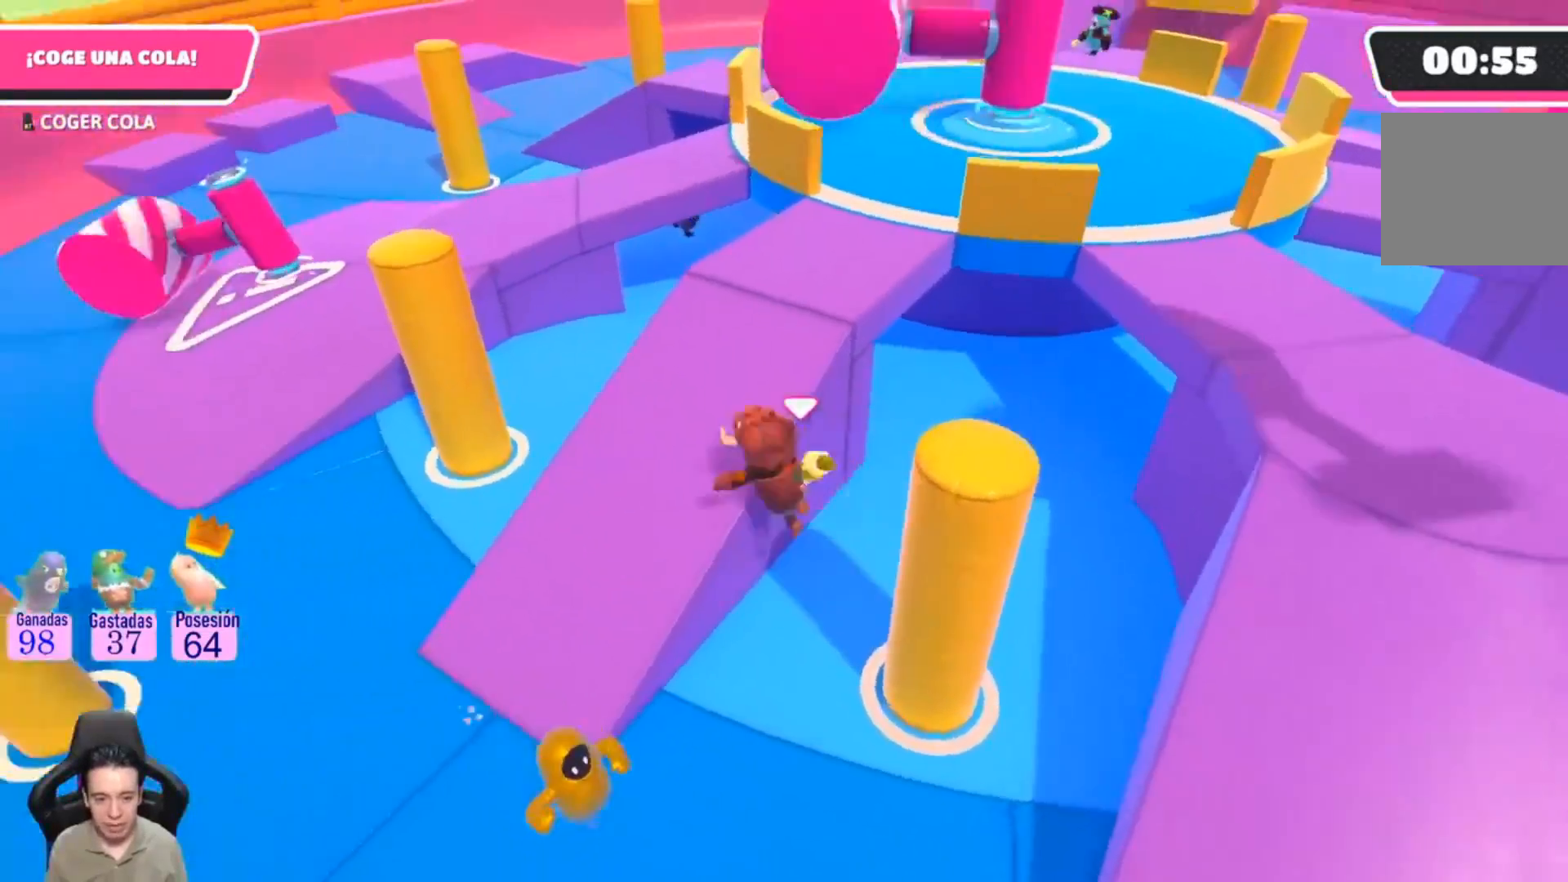
Gameplay with a controller (PlayStation layout); each line is a JSON object with the inputs held at the frame after it (dt_ms = milliseconds from this image to that frame). "events" lists button and stick changes between this image and that frame as [ms after this image, input, new state], when the widget could be followed in between. Not read: L1 R1.
{"dt_ms": 500, "buttons": [], "left_stick": "up", "right_stick": "up-right", "events": [[67, "SQUARE", "up"], [233, "right_stick", "up-right"]]}
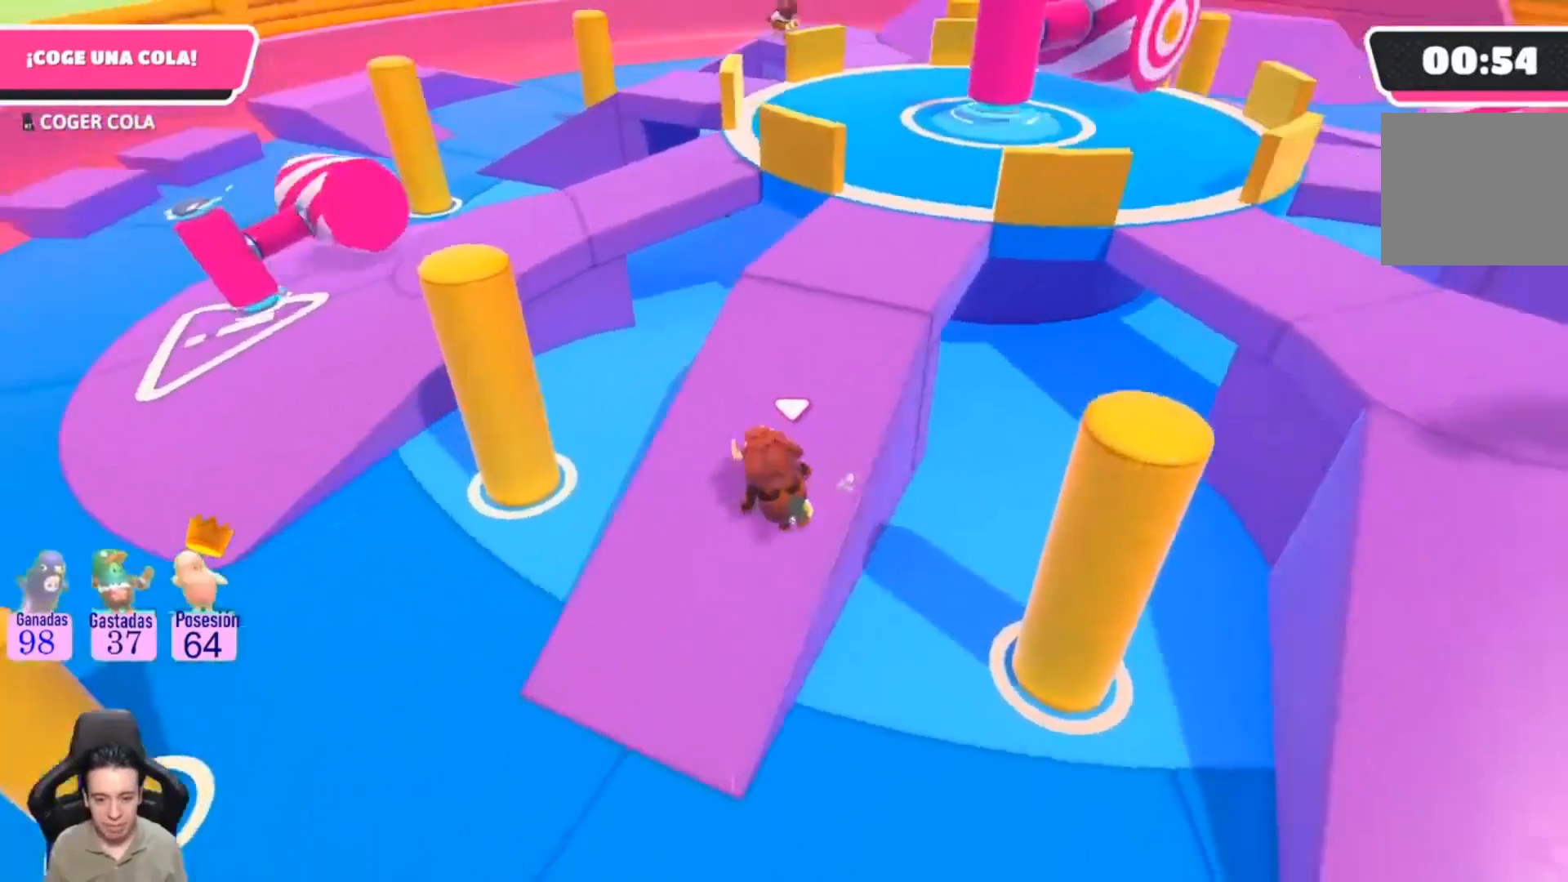
{"dt_ms": 500, "buttons": [], "left_stick": "up", "right_stick": "center", "events": [[100, "right_stick", "center"]]}
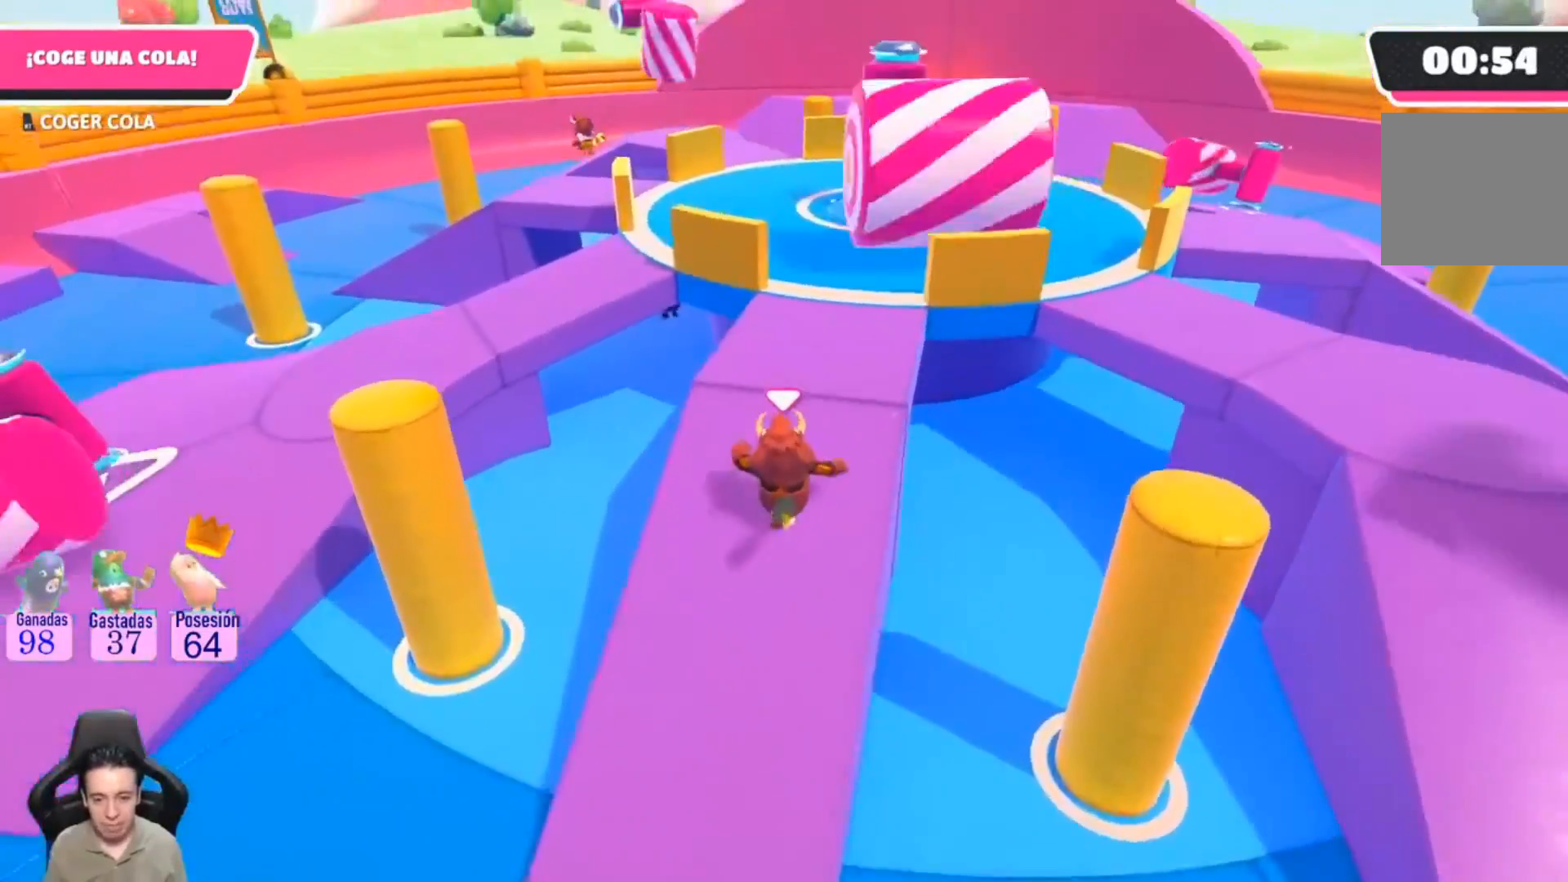
{"dt_ms": 1000, "buttons": [], "left_stick": "up", "right_stick": "center"}
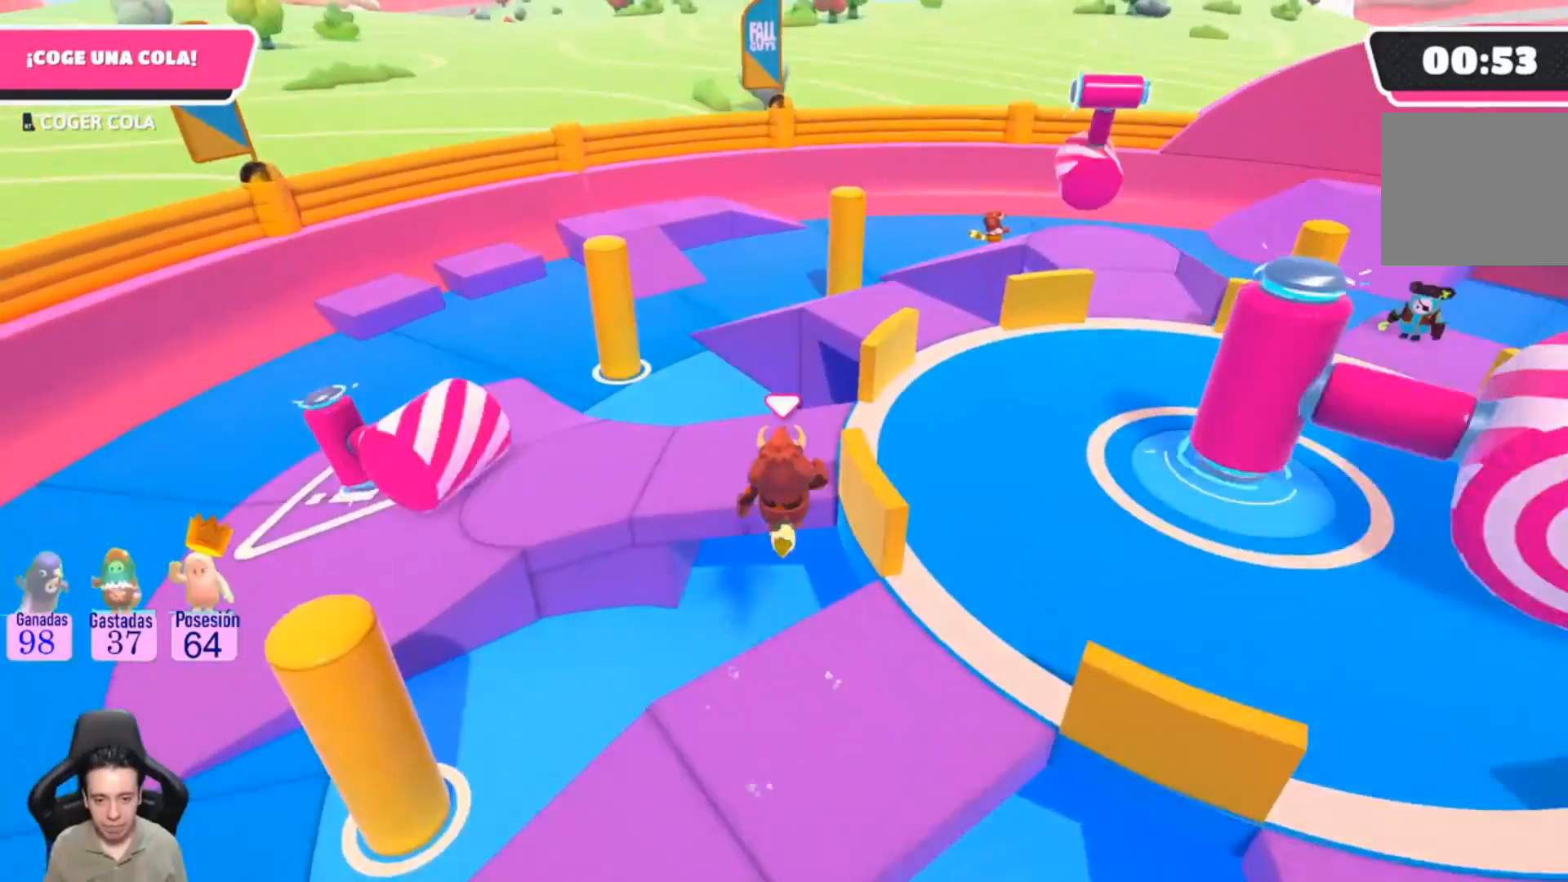
{"dt_ms": 500, "buttons": [], "left_stick": "up", "right_stick": "right", "events": [[33, "SQUARE", "down"], [200, "SQUARE", "up"], [500, "right_stick", "right"]]}
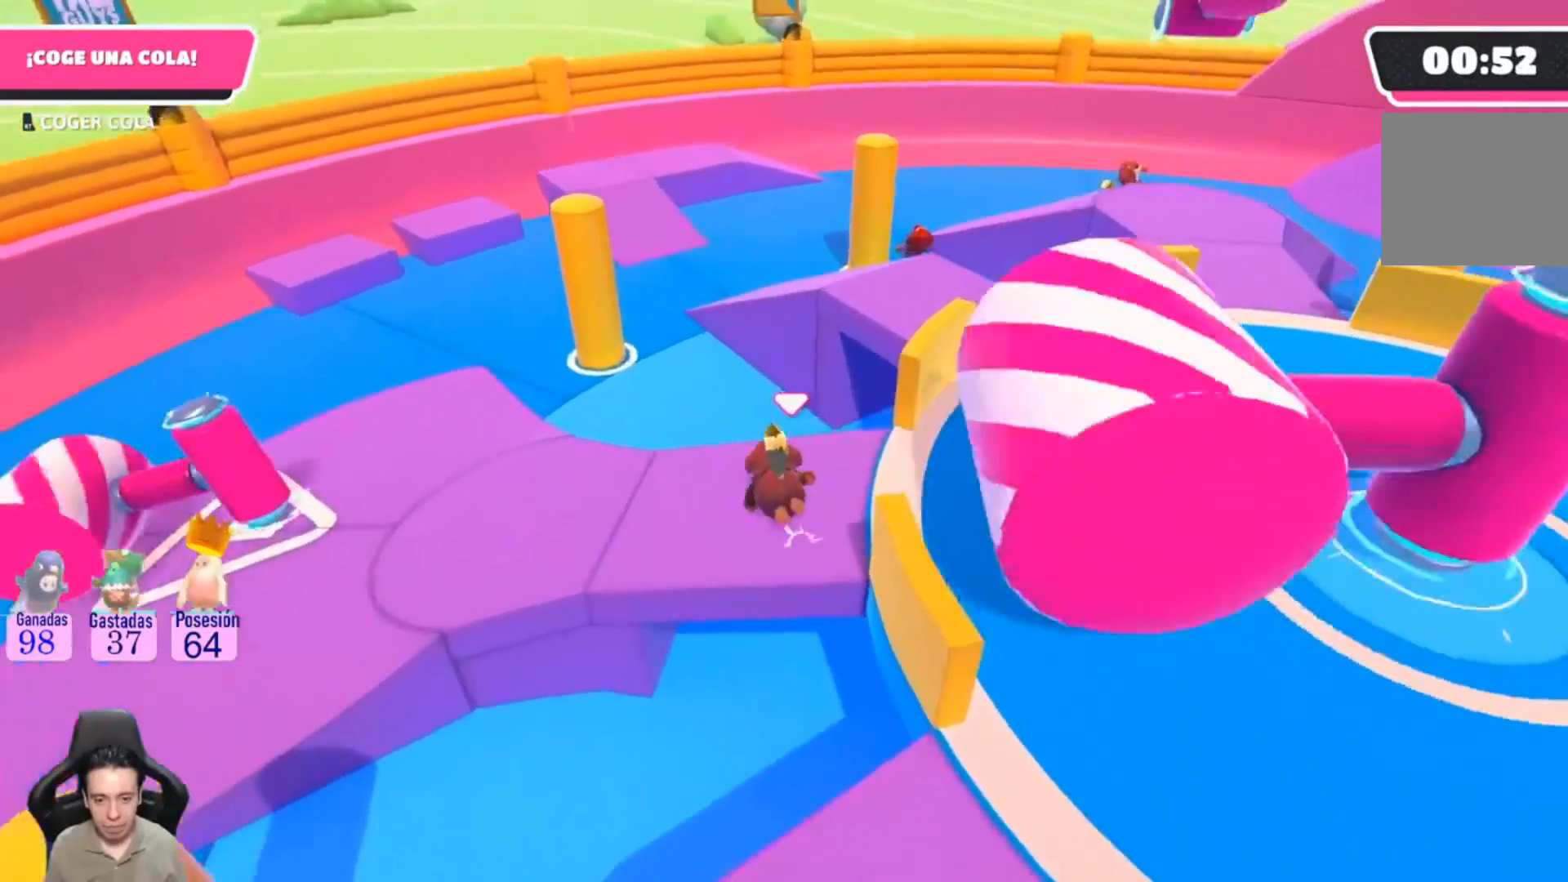
{"dt_ms": 500, "buttons": [], "left_stick": "center", "right_stick": "right", "events": [[33, "left_stick", "center"]]}
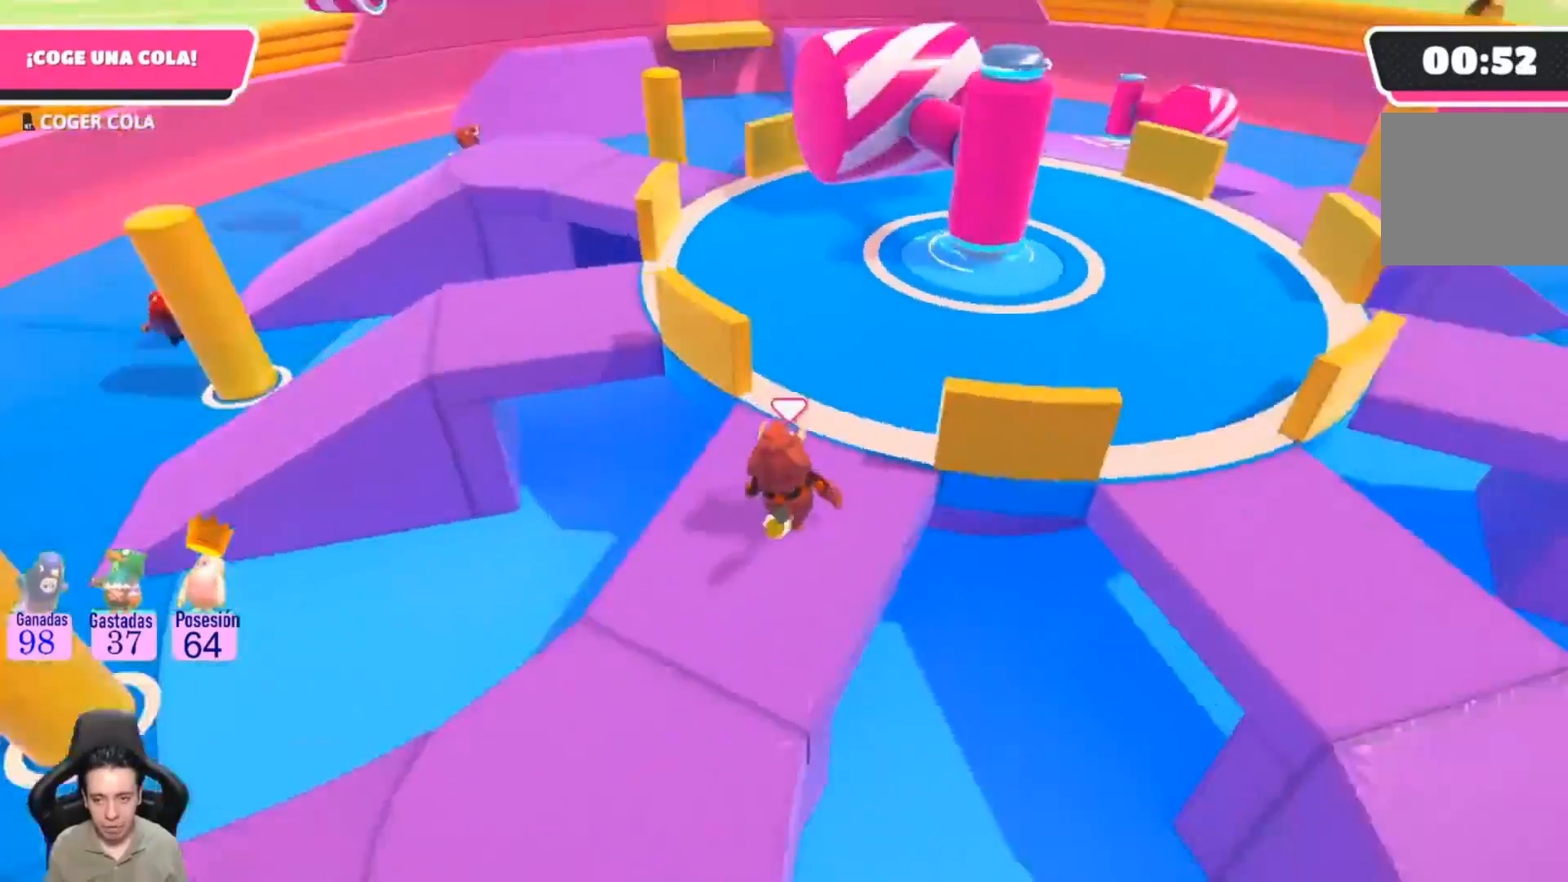
{"dt_ms": 500, "buttons": [], "left_stick": "center", "right_stick": "center", "events": [[400, "right_stick", "up-right"], [500, "right_stick", "center"]]}
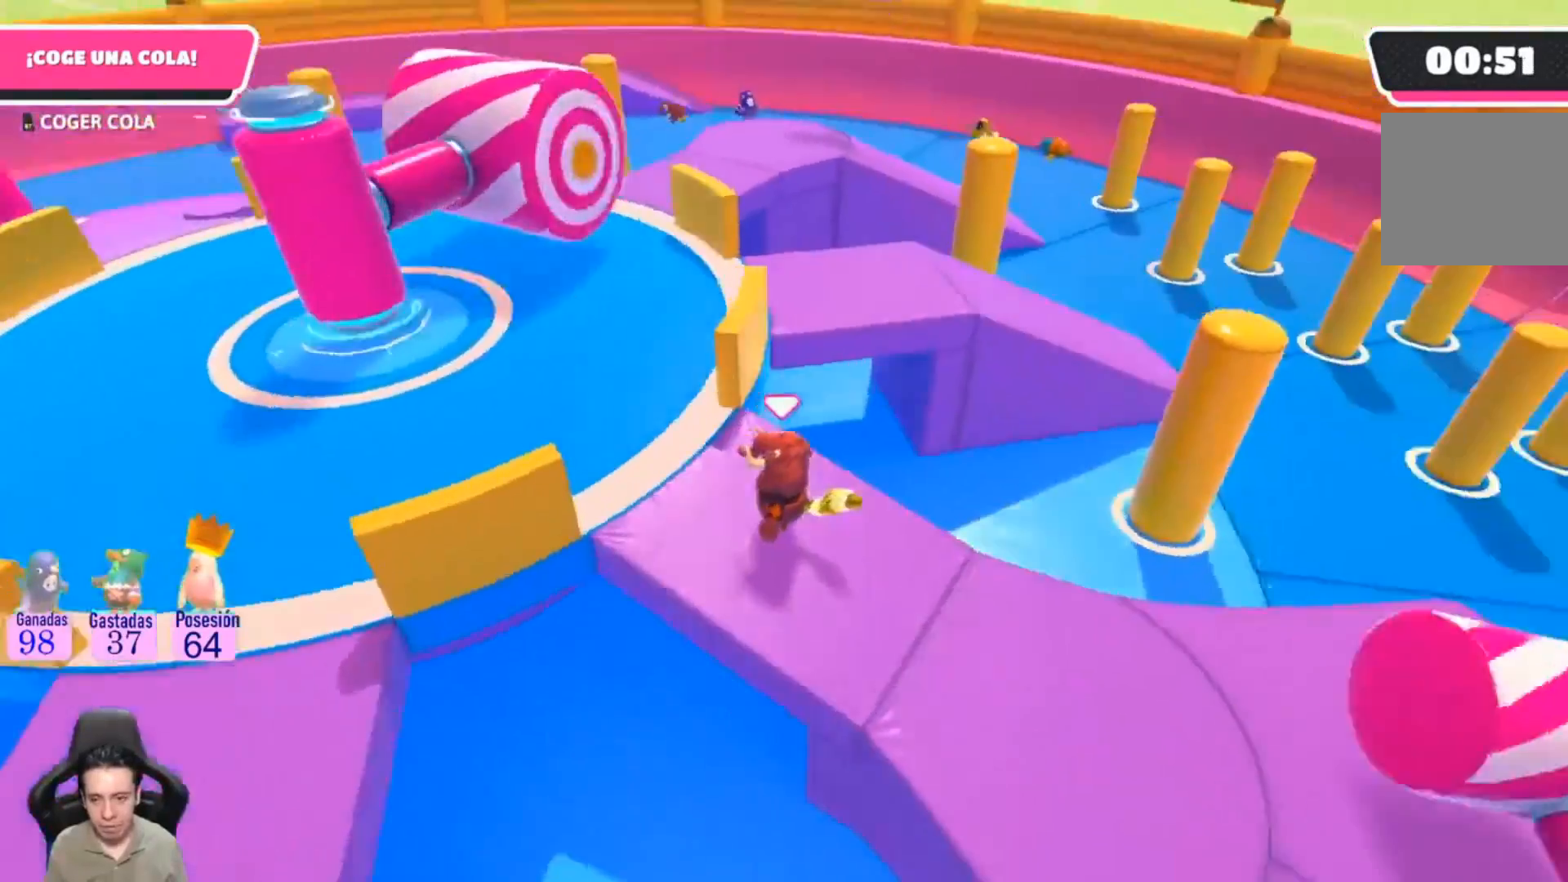
{"dt_ms": 500, "buttons": [], "left_stick": "center", "right_stick": "right", "events": [[433, "right_stick", "right"]]}
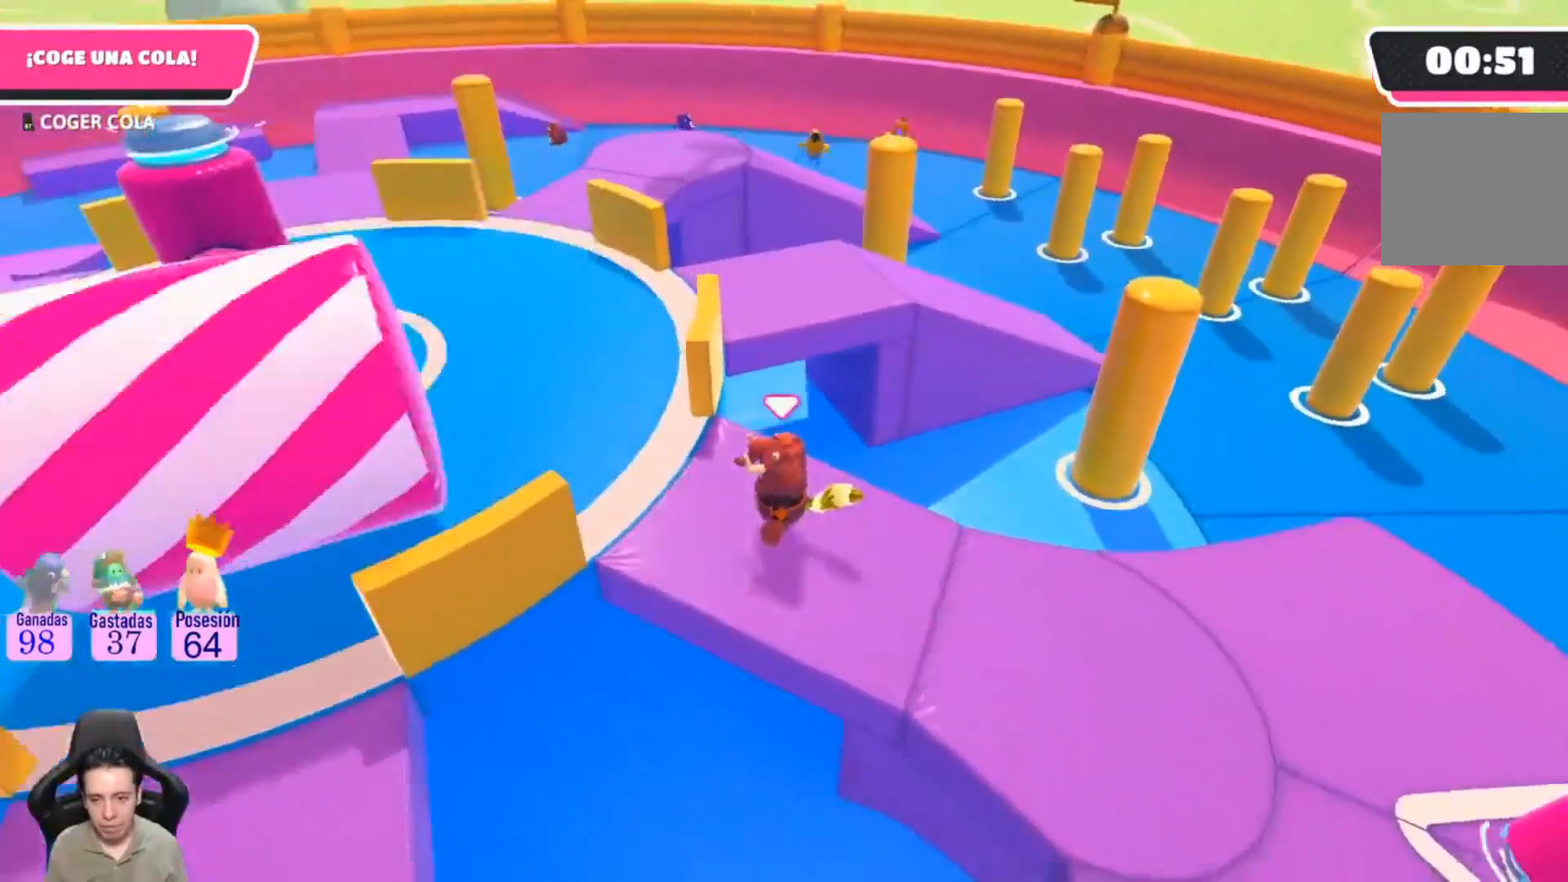
{"dt_ms": 500, "buttons": [], "left_stick": "center", "right_stick": "center", "events": [[367, "right_stick", "center"]]}
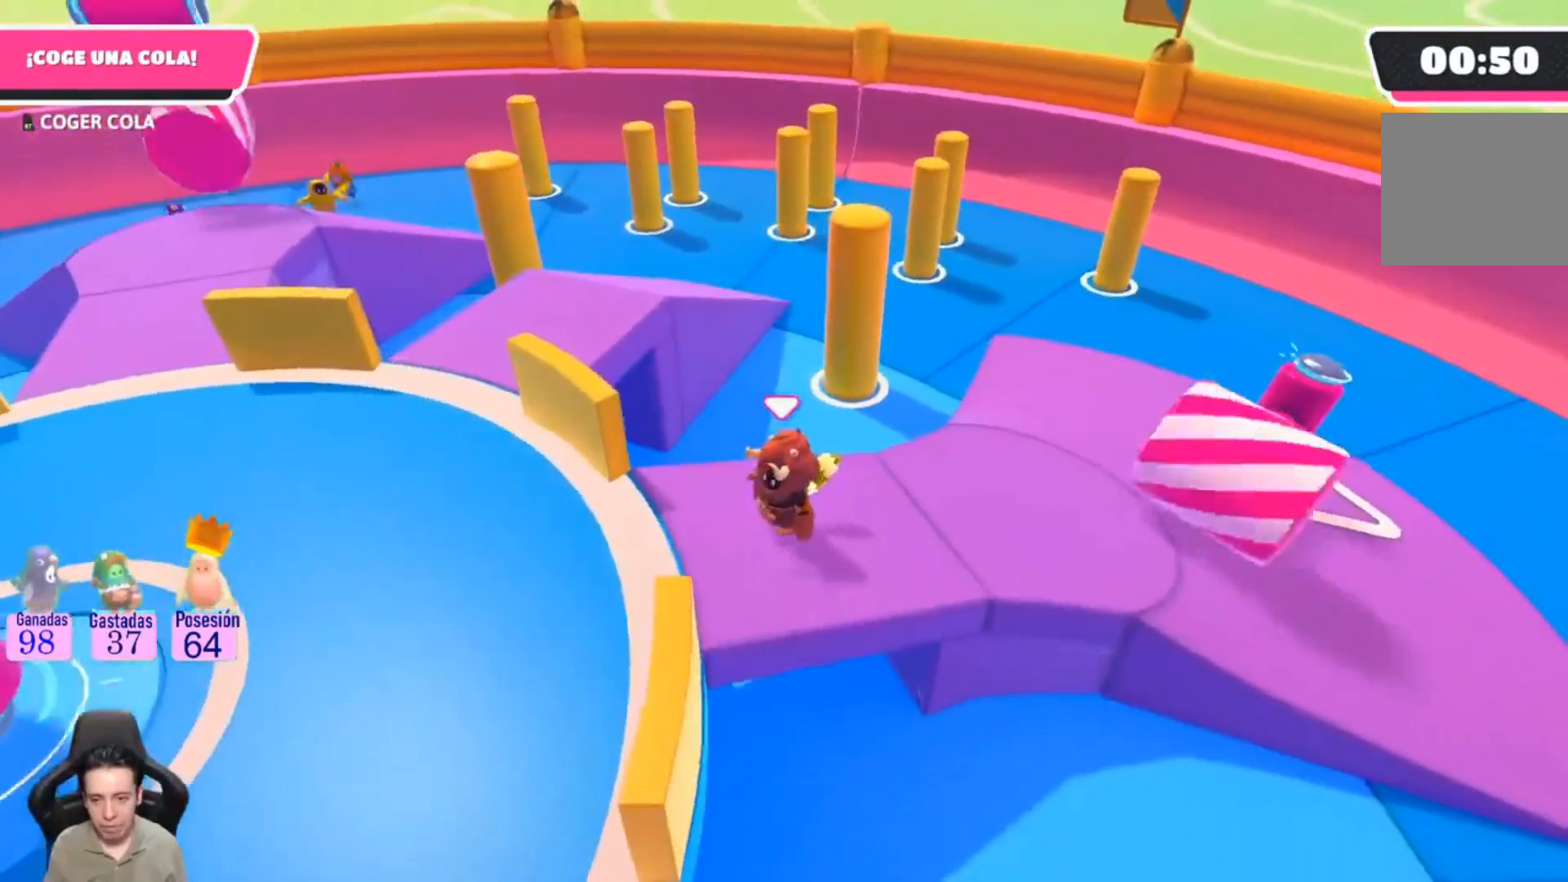
{"dt_ms": 500, "buttons": [], "left_stick": "center", "right_stick": "center", "events": []}
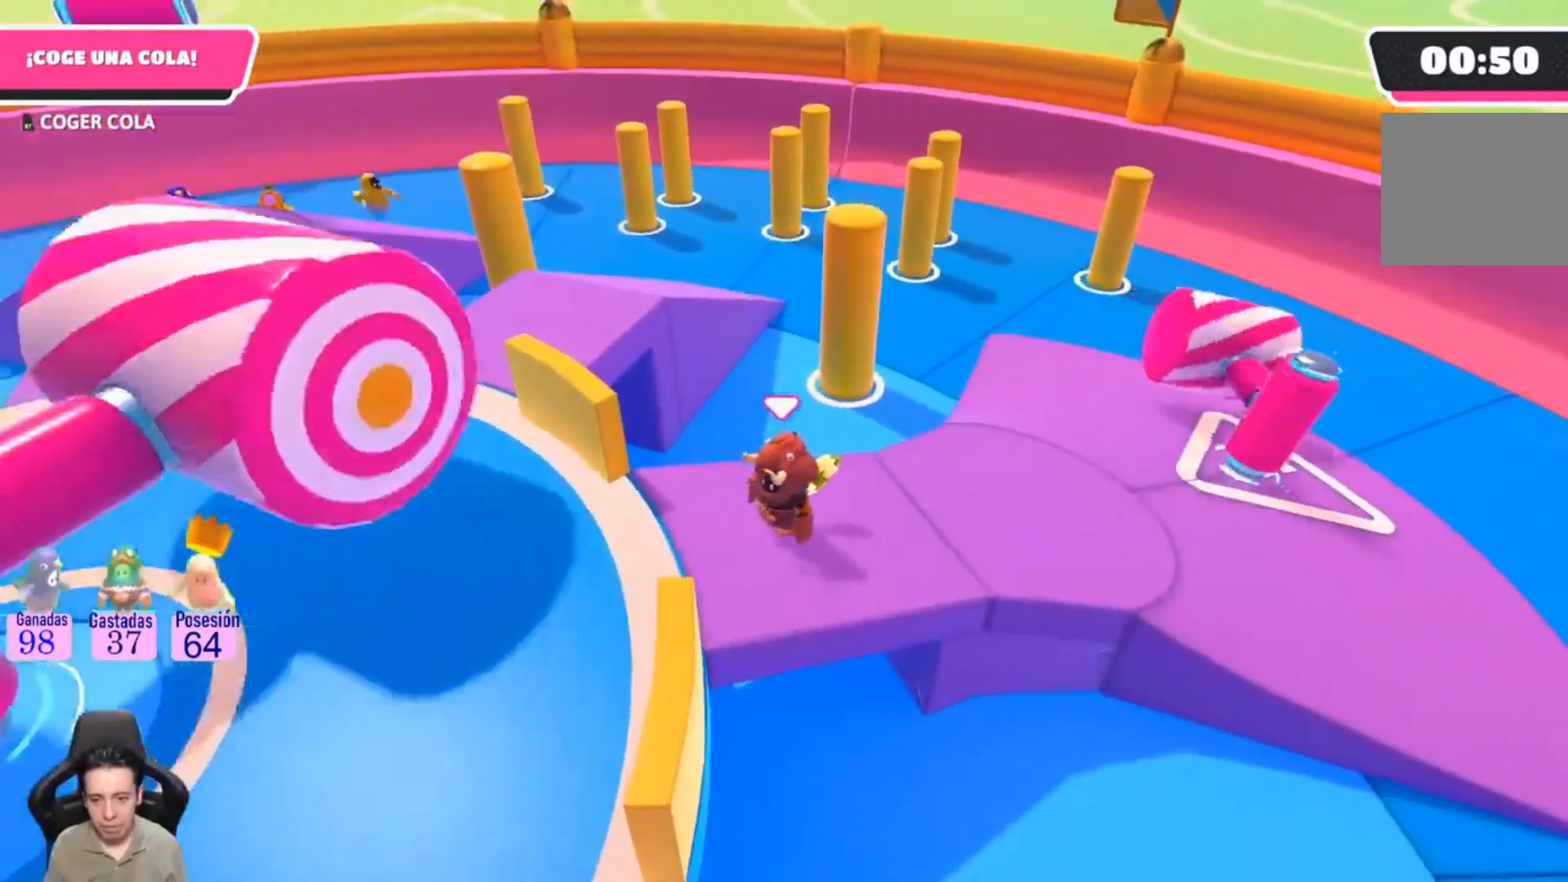
{"dt_ms": 500, "buttons": [], "left_stick": "center", "right_stick": "down-left", "events": [[367, "right_stick", "down-left"]]}
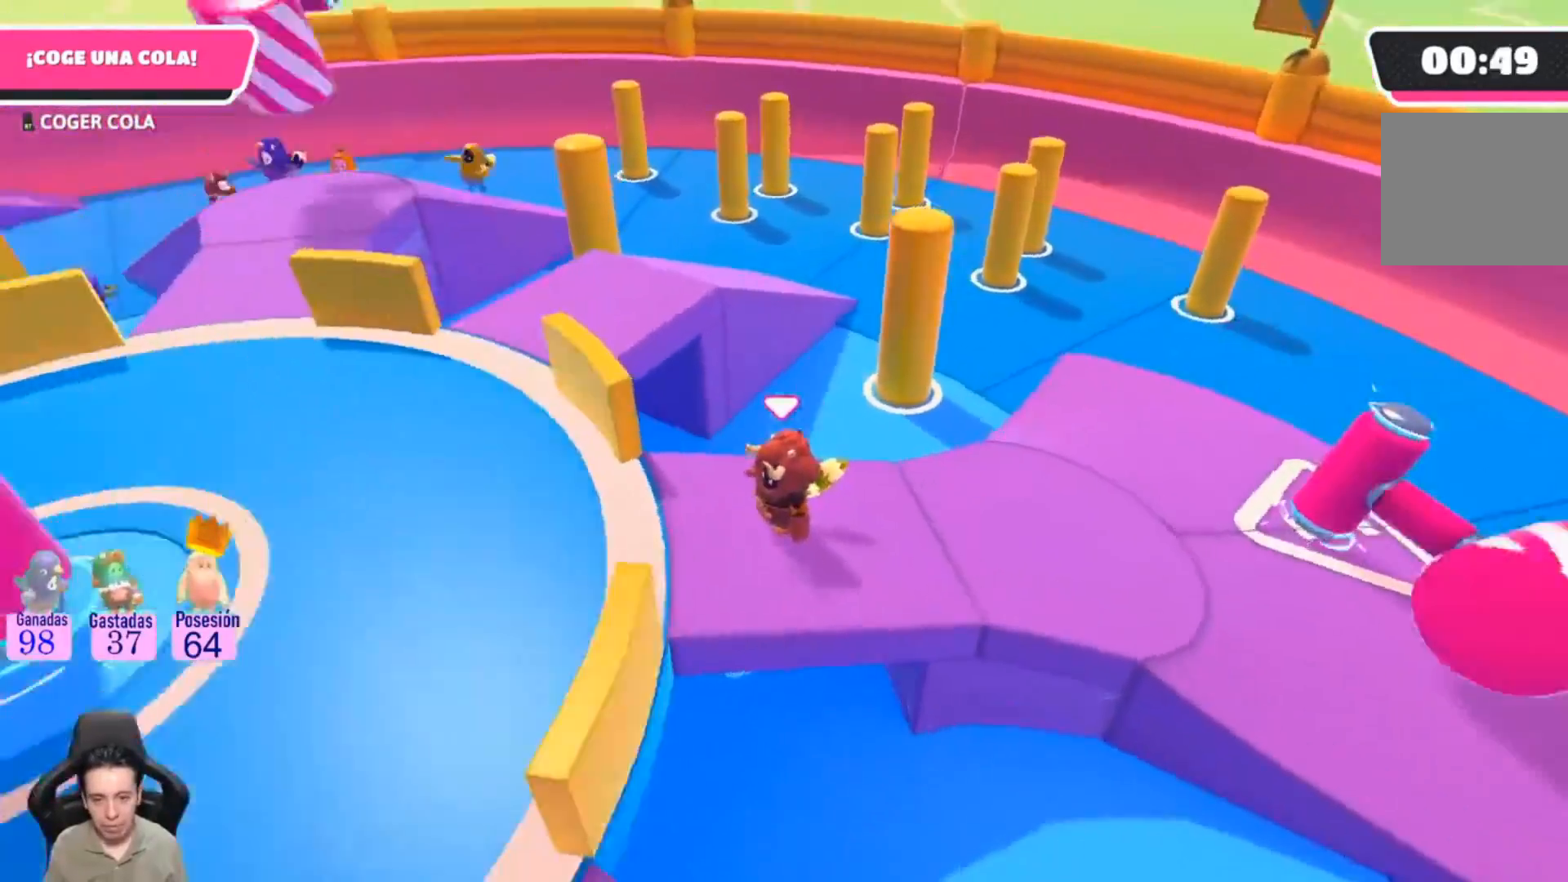
{"dt_ms": 500, "buttons": [], "left_stick": "center", "right_stick": "left", "events": [[467, "right_stick", "left"]]}
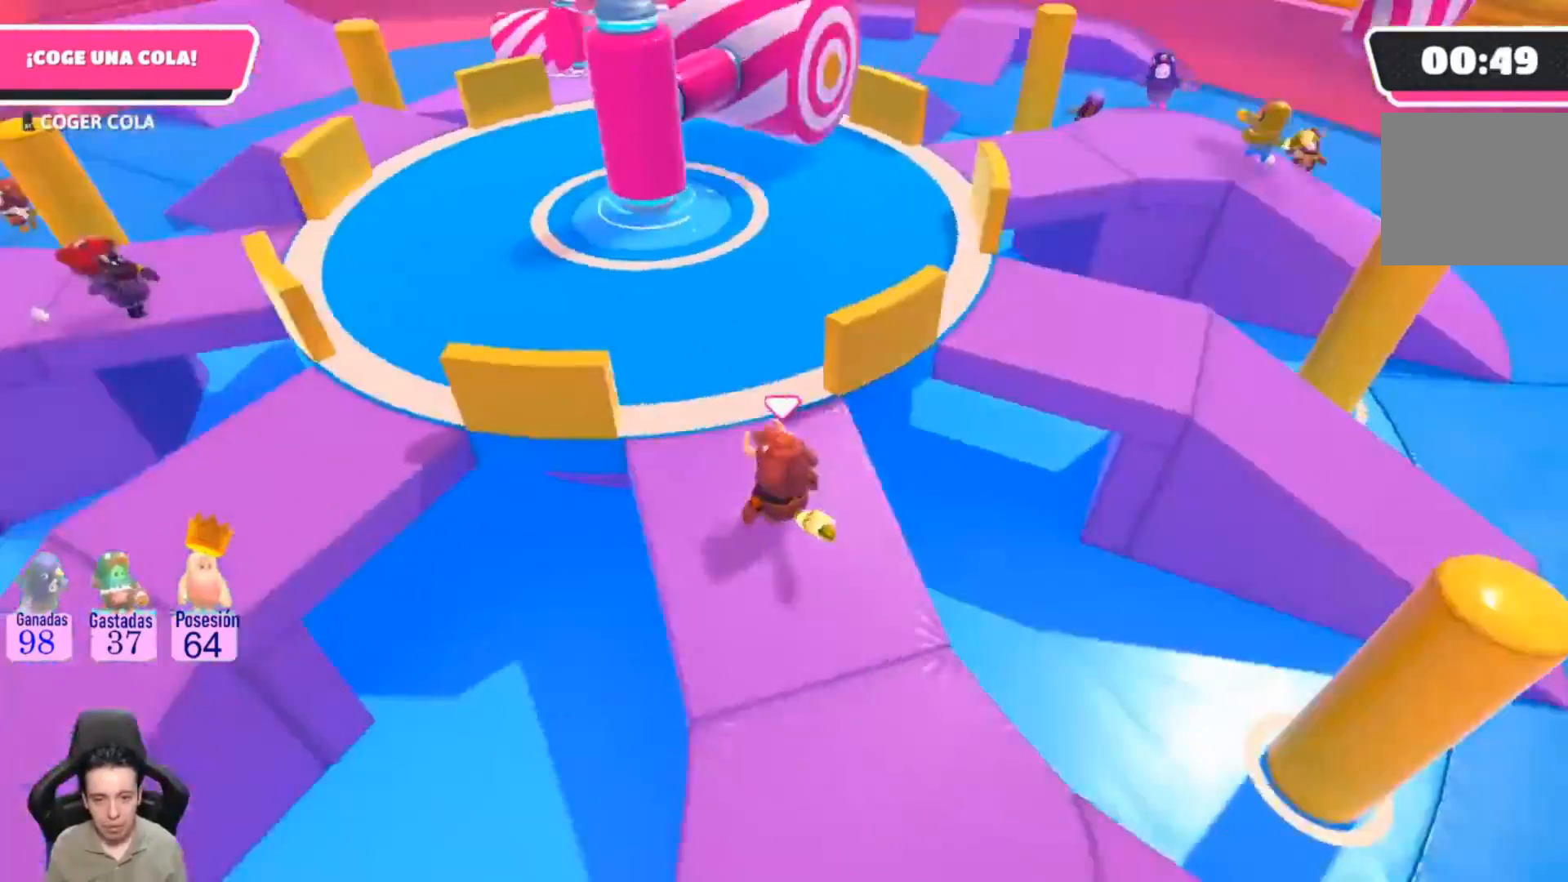
{"dt_ms": 500, "buttons": [], "left_stick": "center", "right_stick": "right", "events": [[67, "right_stick", "center"], [467, "right_stick", "right"]]}
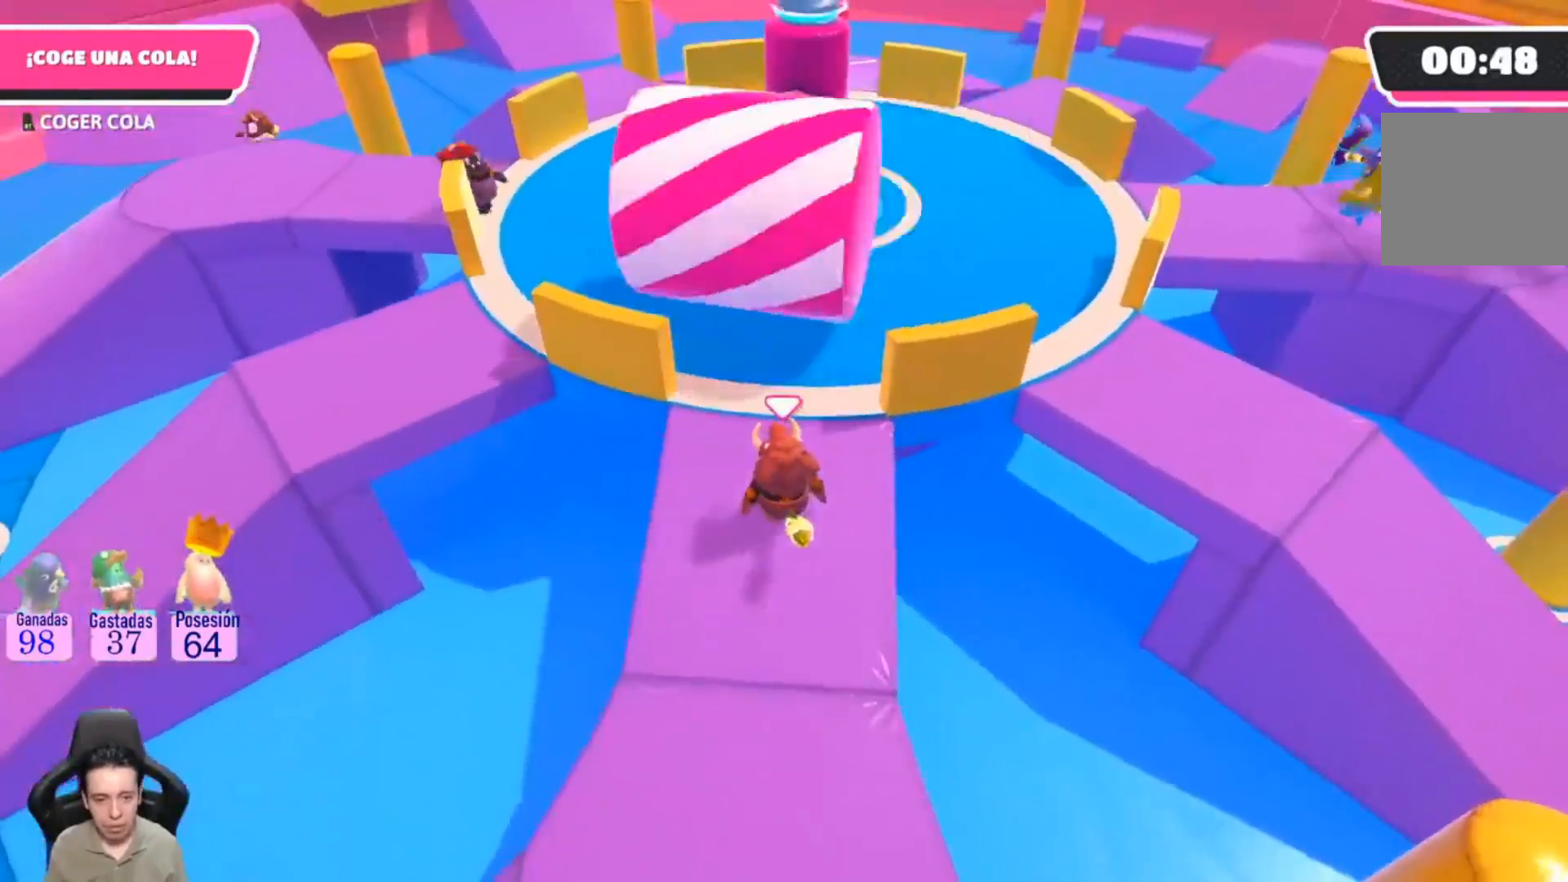
{"dt_ms": 500, "buttons": [], "left_stick": "up", "right_stick": "center"}
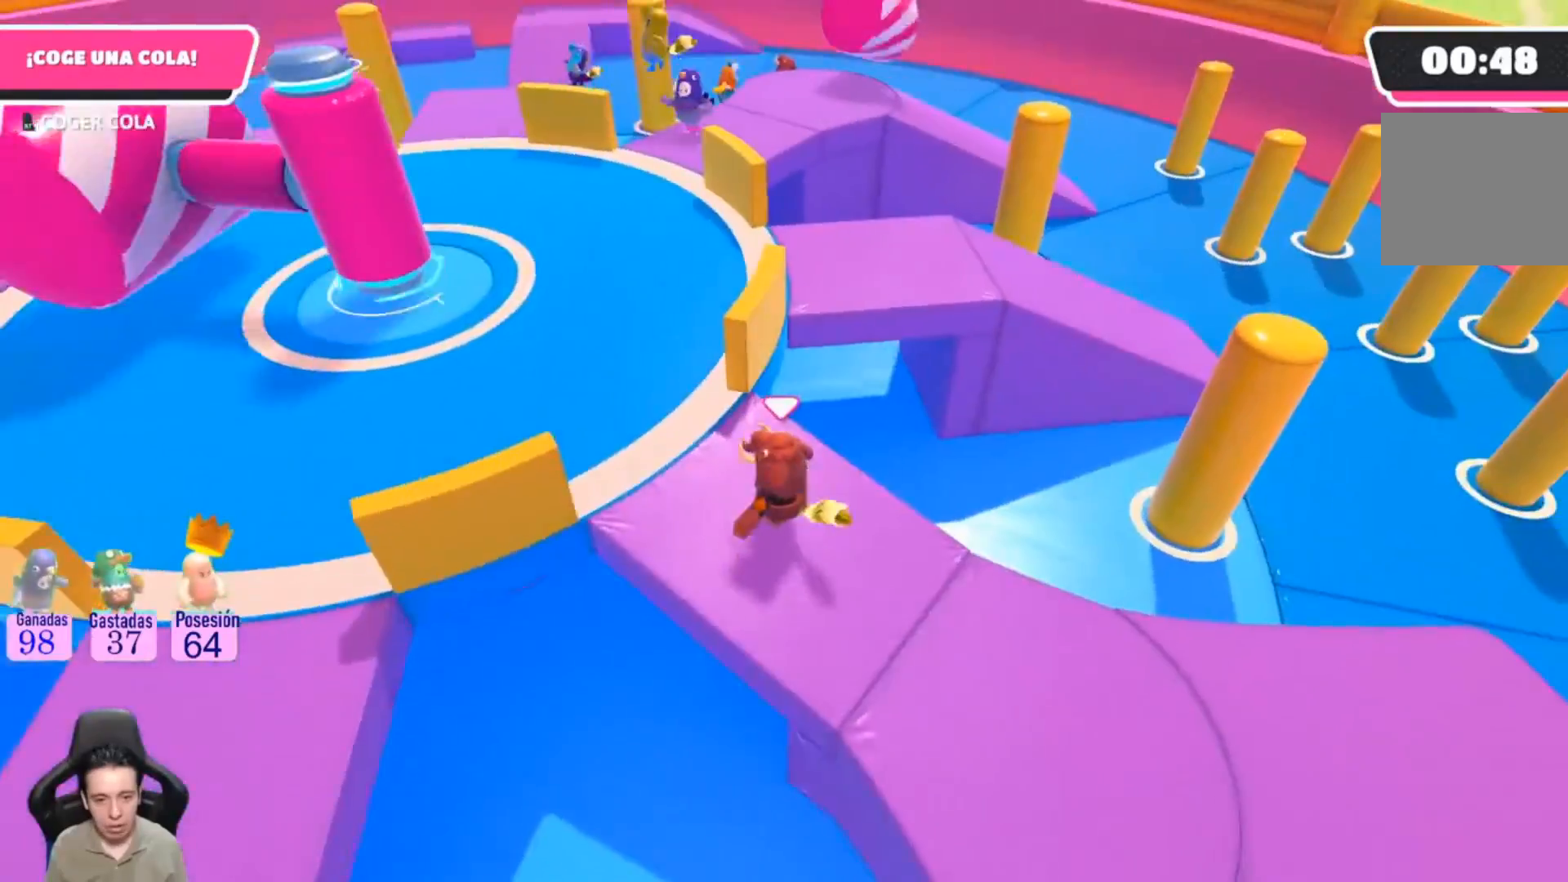
{"dt_ms": 500, "buttons": ["CROSS"], "left_stick": "up", "right_stick": "center", "events": [[367, "CROSS", "down"]]}
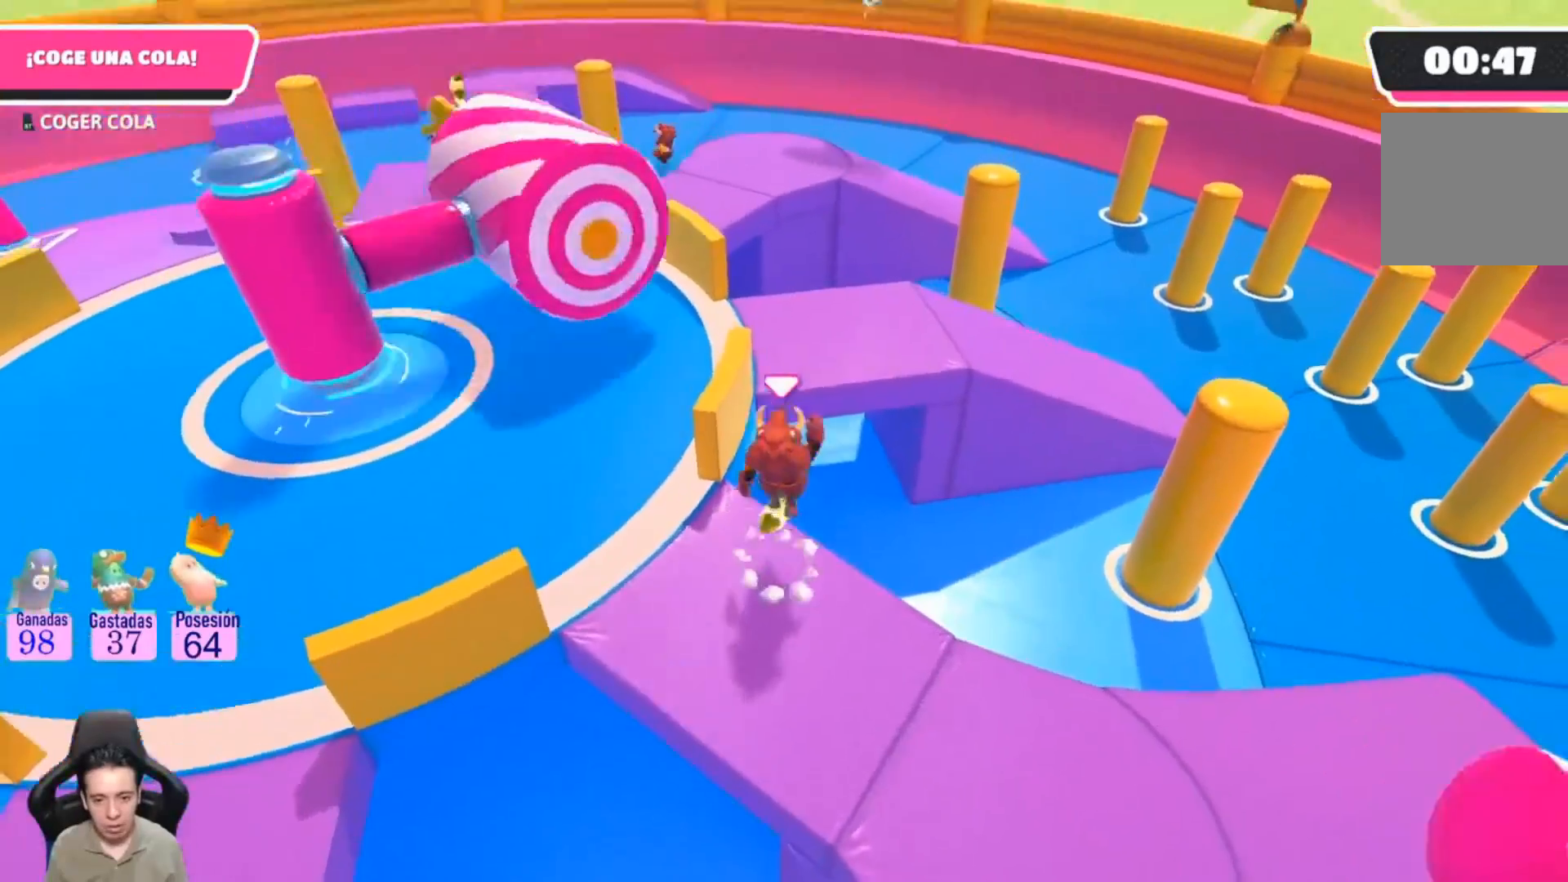
{"dt_ms": 500, "buttons": [], "left_stick": "up-right", "right_stick": "center", "events": [[100, "CROSS", "up"], [167, "SQUARE", "down"], [267, "SQUARE", "up"], [267, "left_stick", "up-right"], [333, "SQUARE", "down"], [400, "SQUARE", "up"]]}
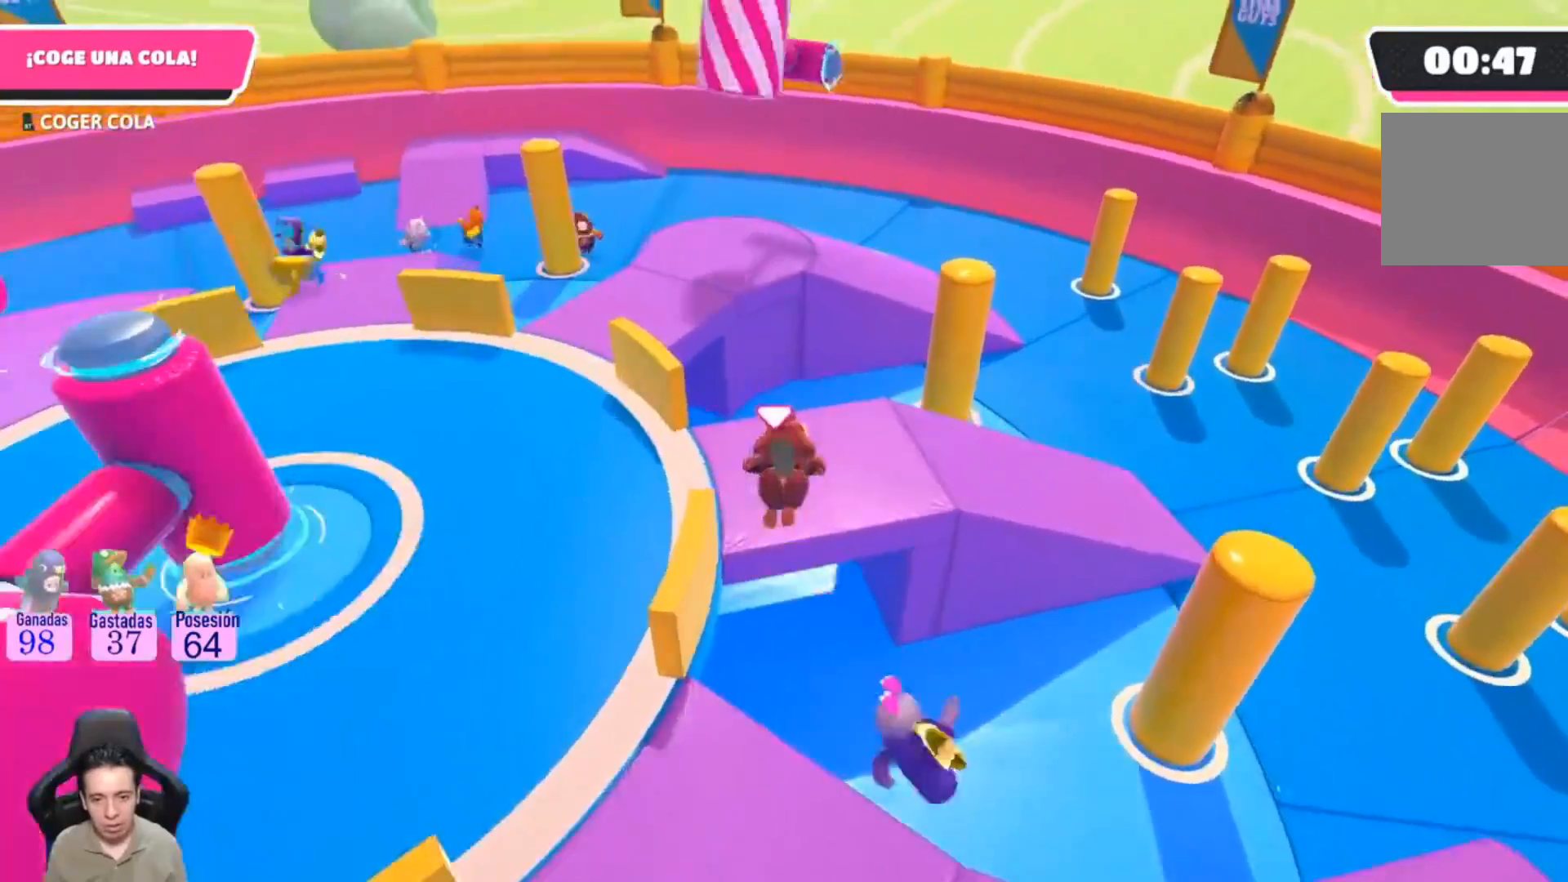
{"dt_ms": 500, "buttons": [], "left_stick": "right", "right_stick": "left", "events": [[133, "right_stick", "left"], [333, "left_stick", "right"]]}
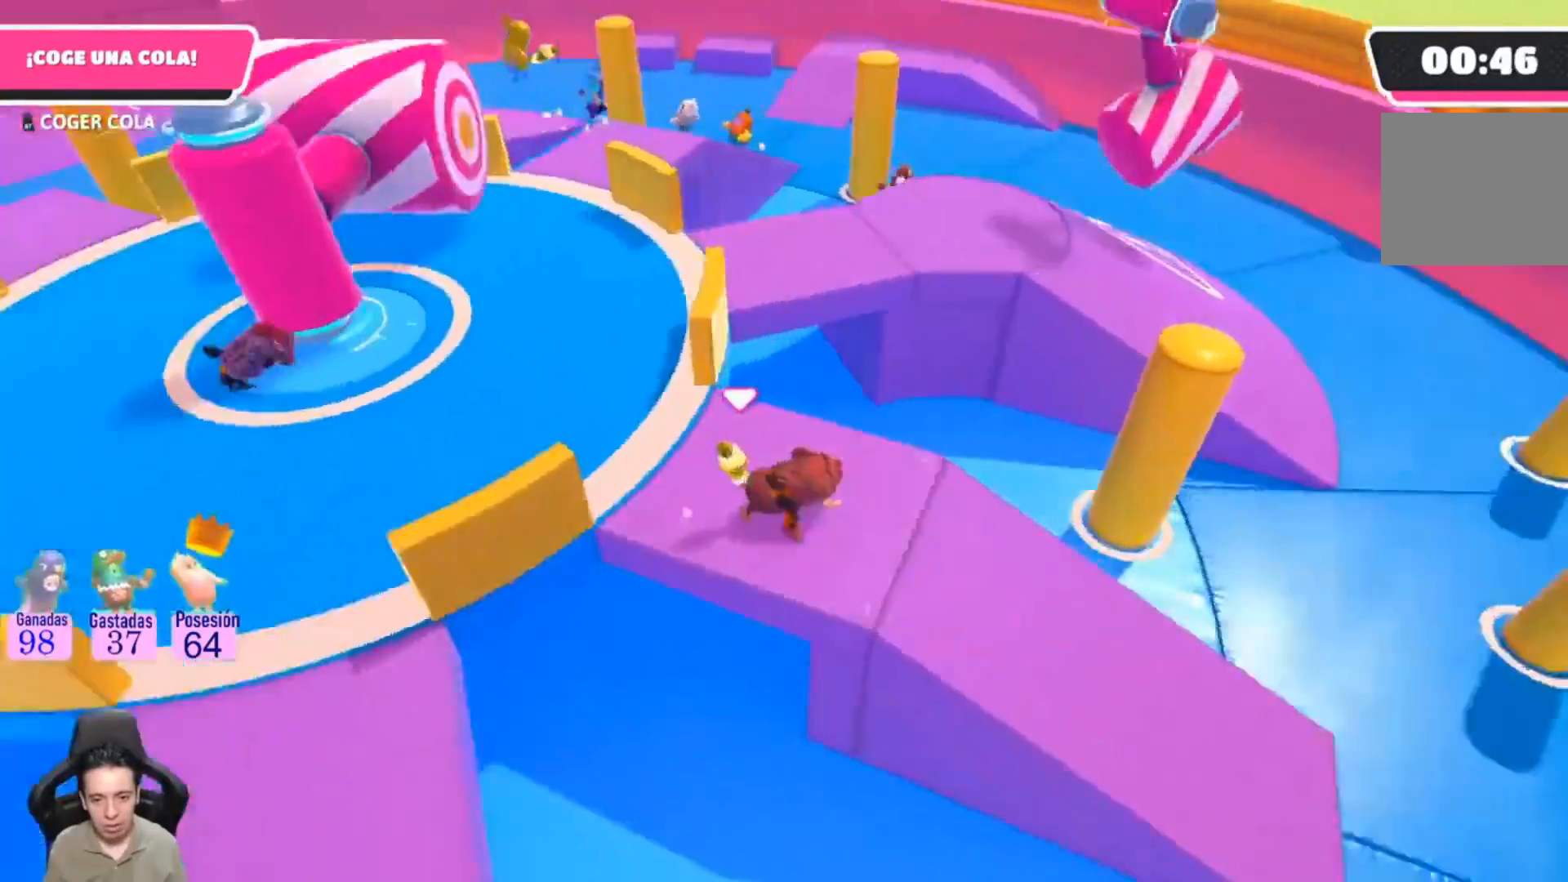
{"dt_ms": 500, "buttons": [], "left_stick": "down-right", "right_stick": "left"}
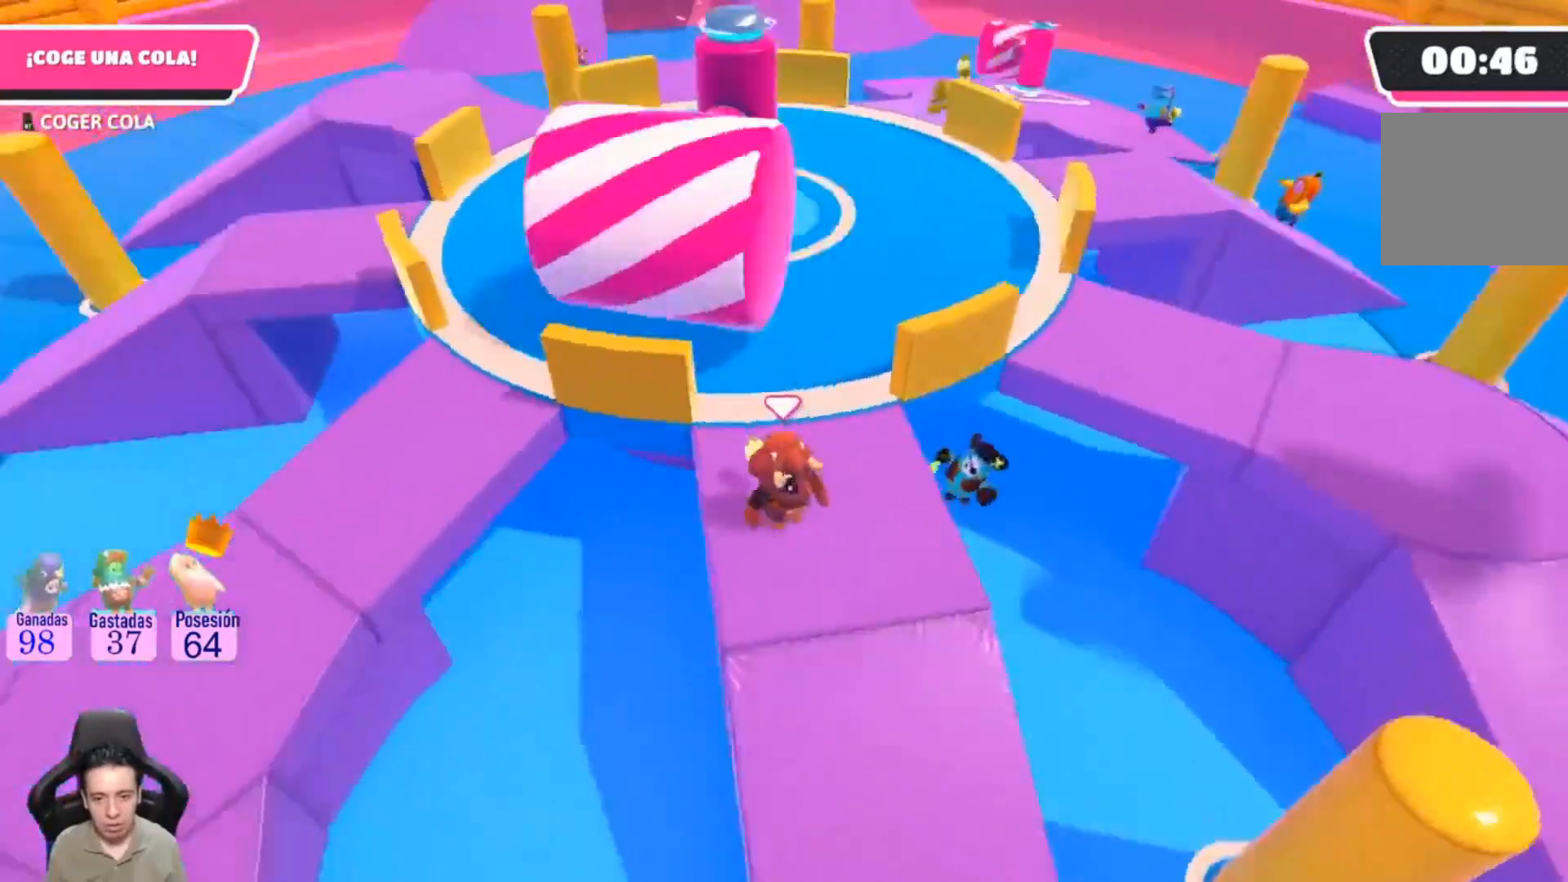
{"dt_ms": 500, "buttons": [], "left_stick": "center", "right_stick": "center", "events": [[233, "left_stick", "center"], [233, "right_stick", "center"]]}
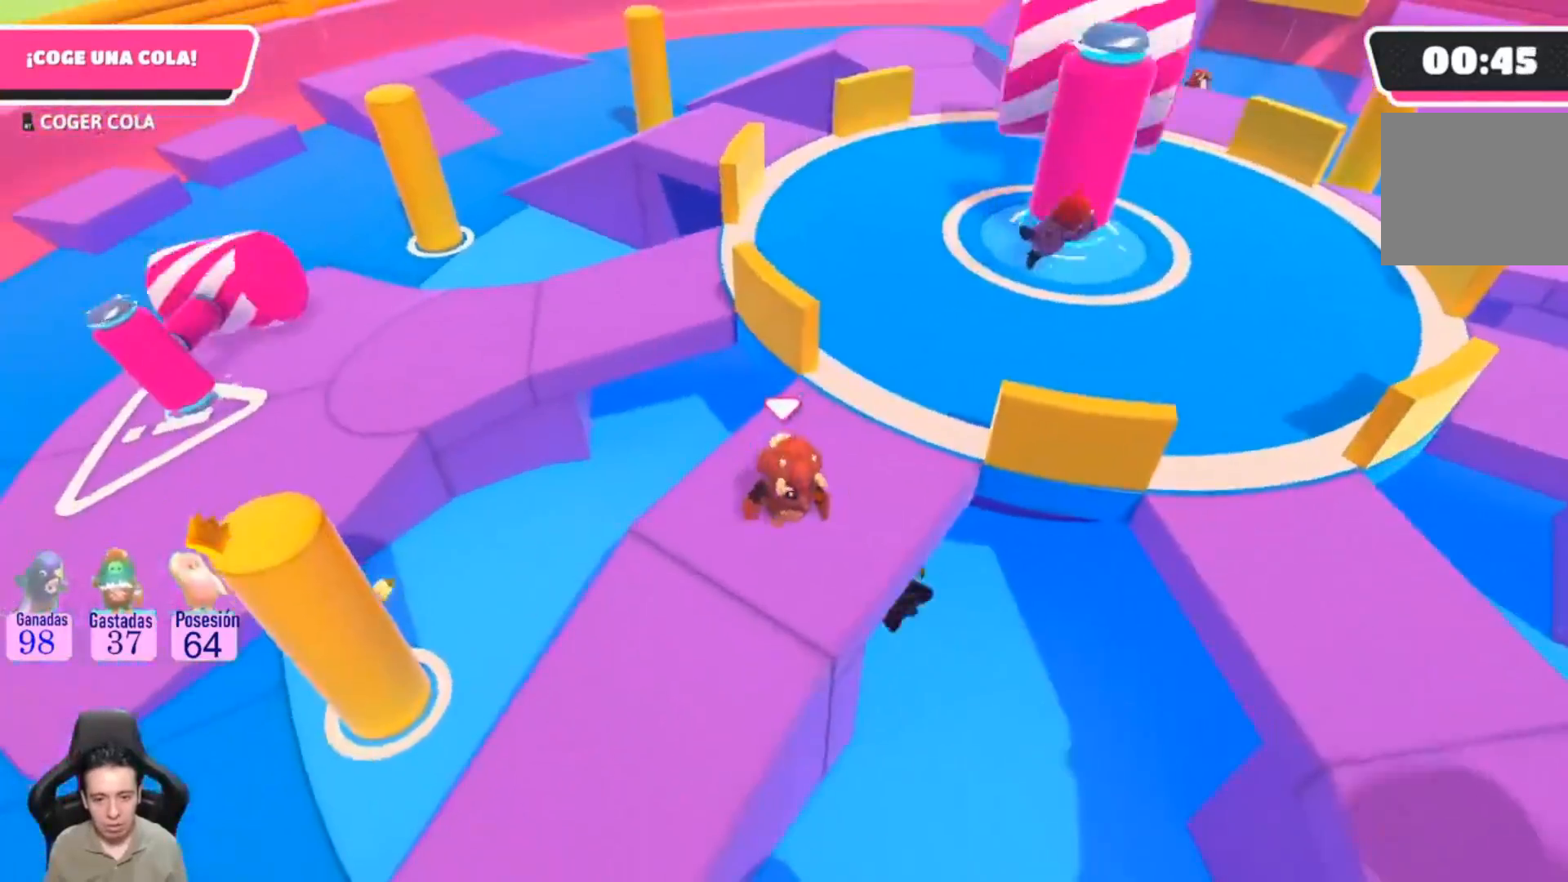
{"dt_ms": 500, "buttons": [], "left_stick": "up-left", "right_stick": "center", "events": [[67, "left_stick", "up-left"]]}
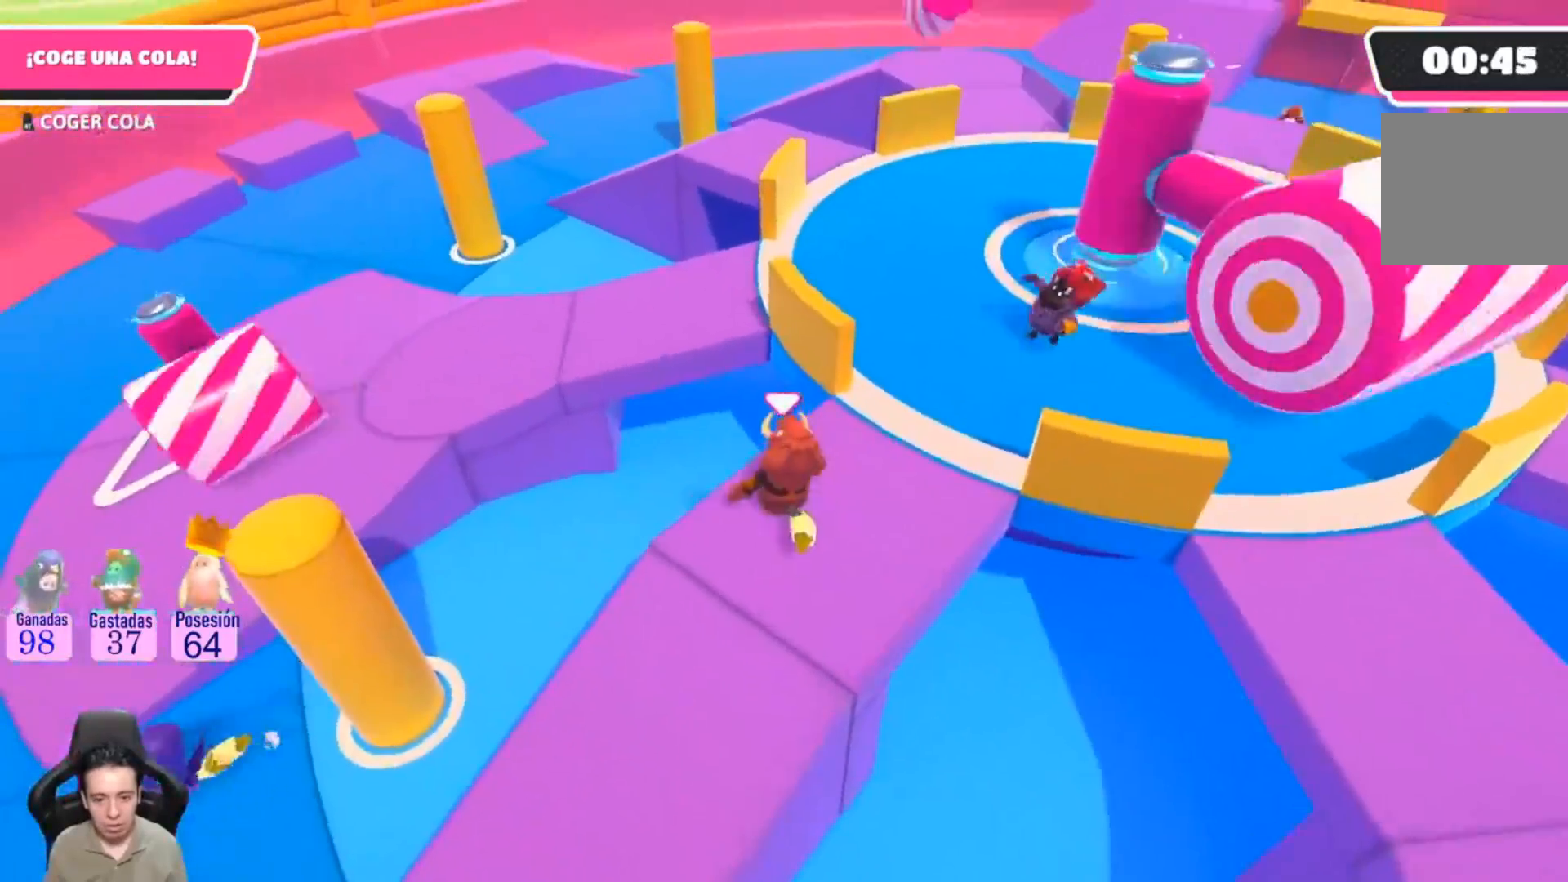
{"dt_ms": 500, "buttons": ["SQUARE"], "left_stick": "up-left", "right_stick": "center", "events": [[67, "CROSS", "down"], [267, "CROSS", "up"], [333, "SQUARE", "down"], [433, "SQUARE", "up"], [500, "SQUARE", "down"]]}
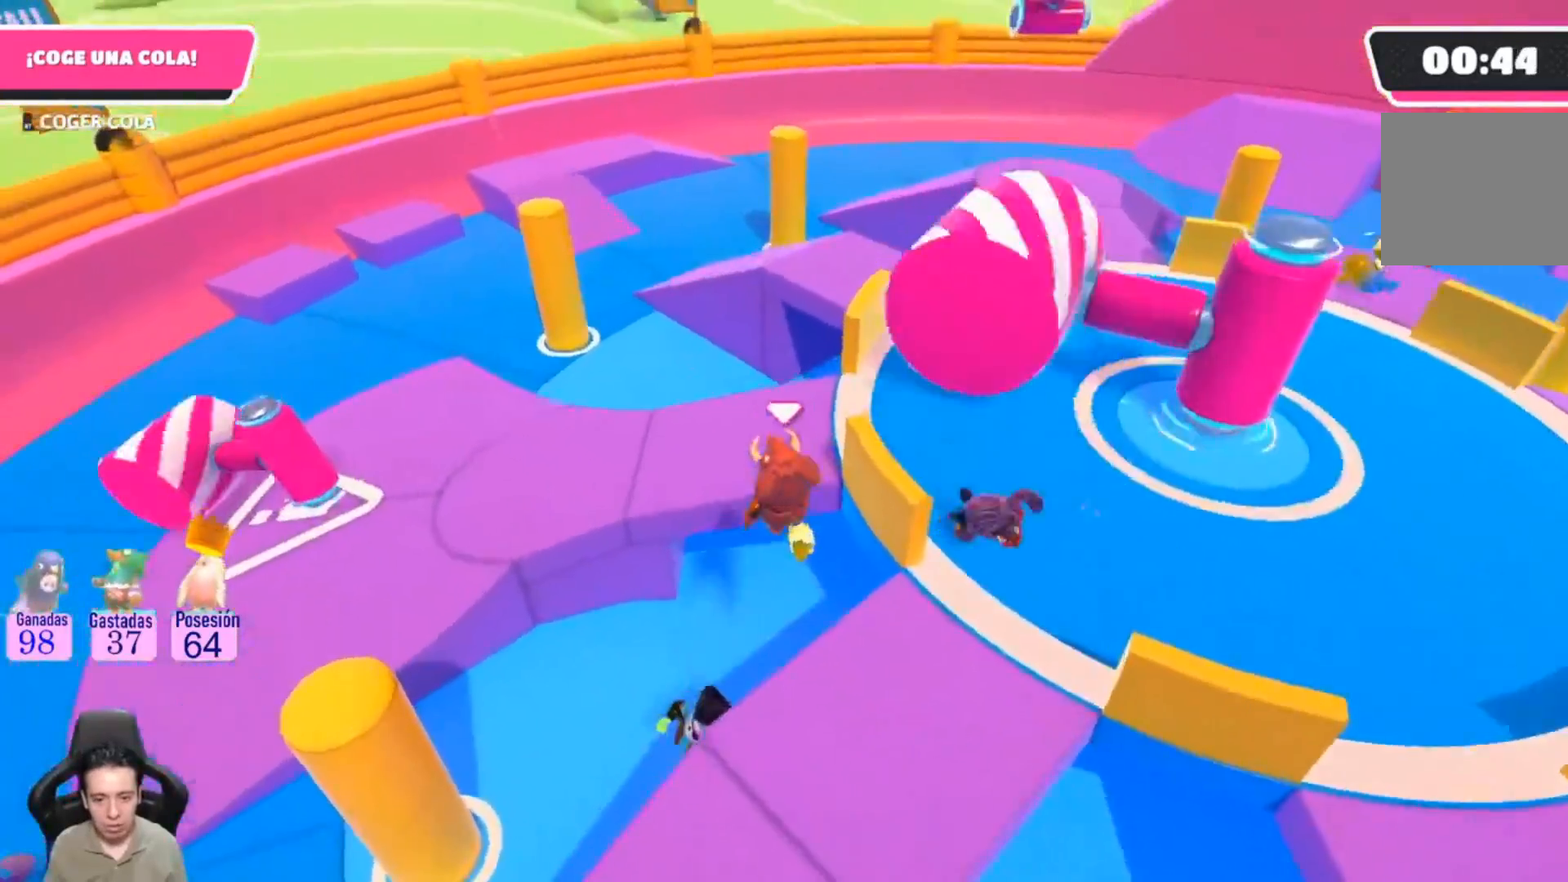
{"dt_ms": 500, "buttons": [], "left_stick": "up-right", "right_stick": "right", "events": [[167, "SQUARE", "up"], [200, "left_stick", "up"], [333, "left_stick", "up-right"], [433, "right_stick", "right"]]}
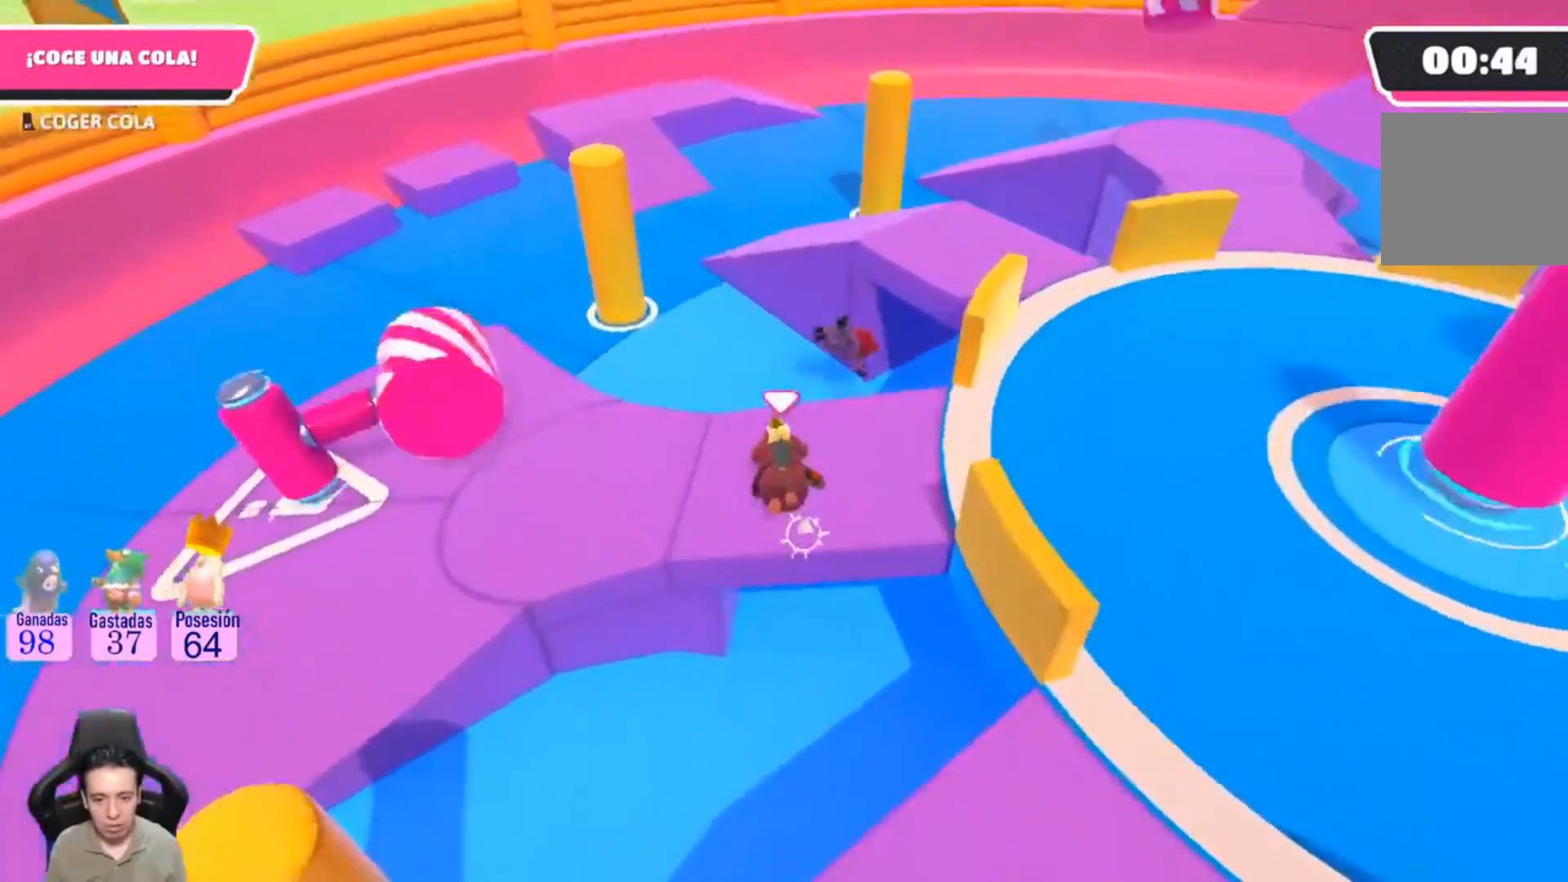
{"dt_ms": 500, "buttons": [], "left_stick": "up-right", "right_stick": "right", "events": []}